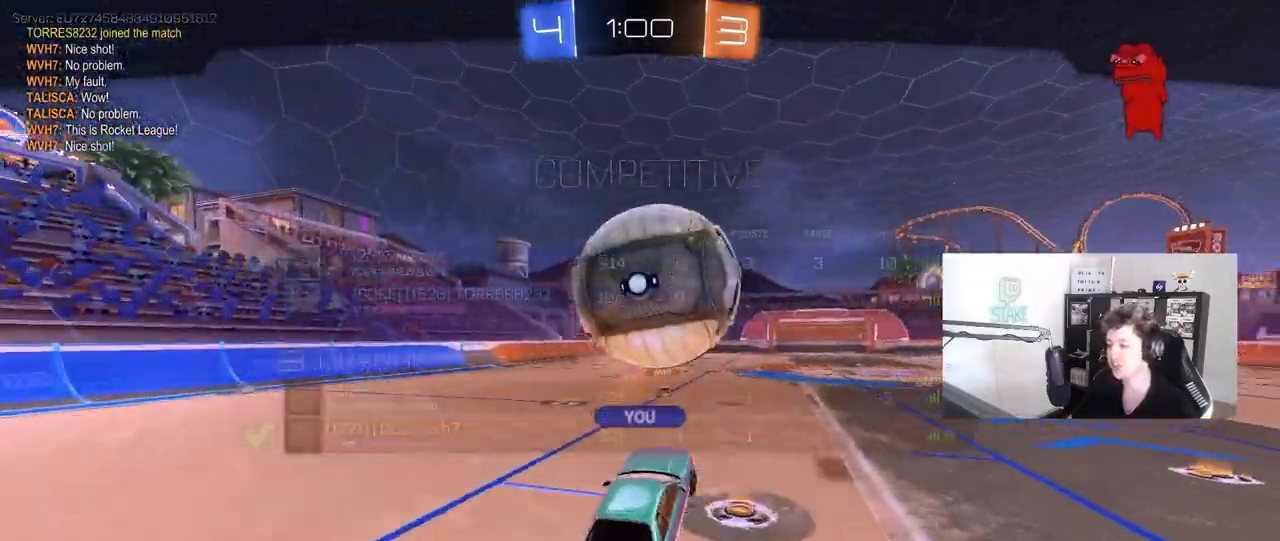
Gameplay with keyboard and mouse; each line is a JSON object with the keys and mouse buttons held at the frame after it. "events" lists presses ("down") and releases ("up") of "1", "2", "3", "4", "5", "a", "alt", "c", "caps_lock", "ctrl", "d", "e", "f", "g", "q", "r", "s", "shift", "space", "t", "tab", "v", "w", "x", "z", "mouse_left", "mouse_wheel" and "mouse_right" between this image and that frame as [ms after this image, input, new state], when the widget could be followed in between. "mouse_left", "mouse_wheel", "mouse_right" = the "left", "wheel", "right" buttons of the "mouse" list. No other keys are recorded. "wheel" means that the mouse wheel is clicked or scrolled. "mouse_move" is the direction in which the mouse moves at that frame (one of eight, or "still"), when it could be read.
{"keys": [], "mouse": [], "mouse_move": "still", "events": [[50, "mouse_right", "up"], [50, "tab", "down"], [233, "tab", "up"]]}
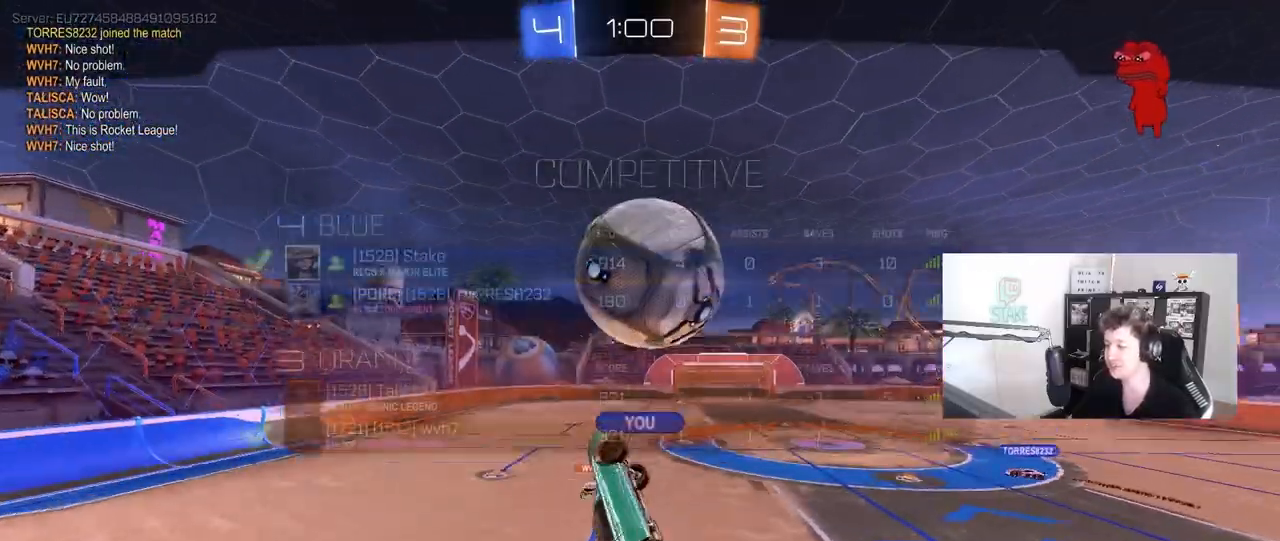
{"keys": [], "mouse": [], "mouse_move": "still", "events": []}
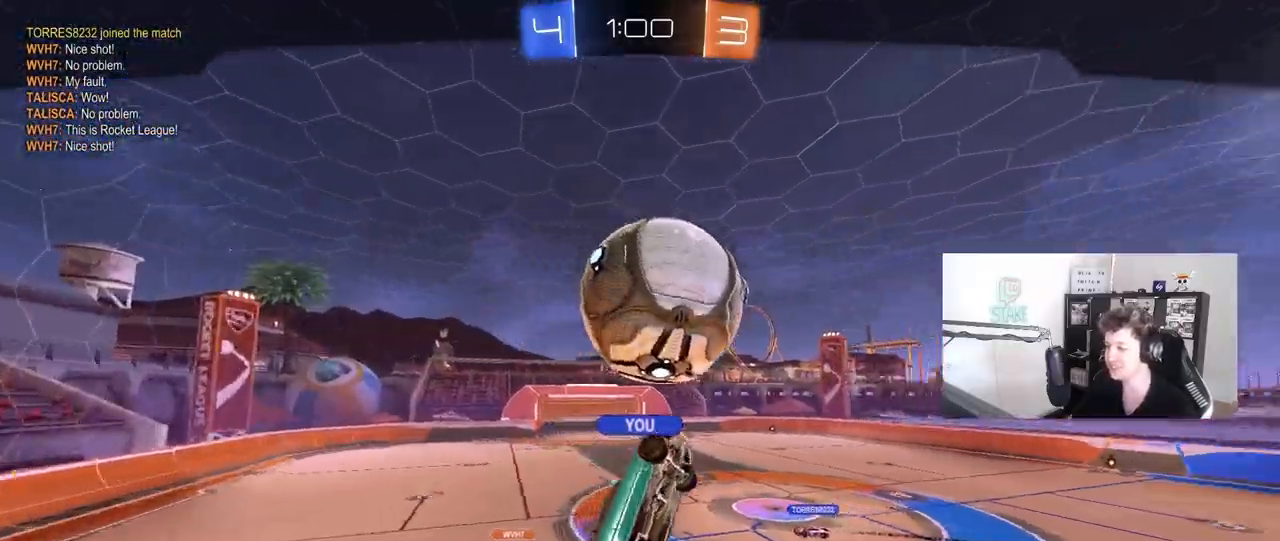
{"keys": [], "mouse": [], "mouse_move": "still", "events": []}
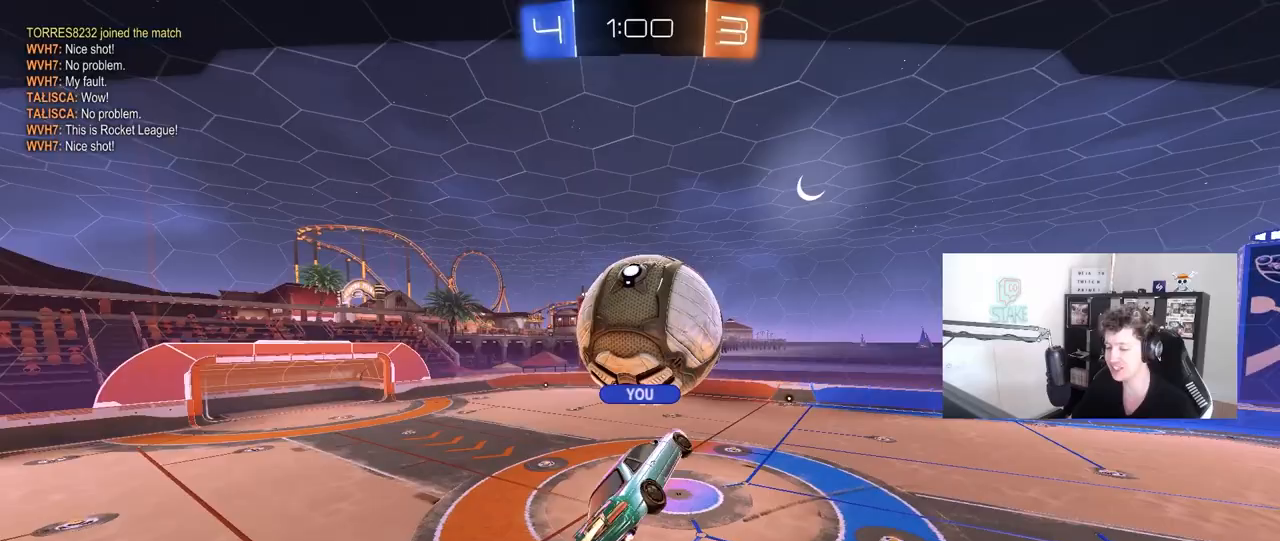
{"keys": [], "mouse": [], "mouse_move": "still", "events": []}
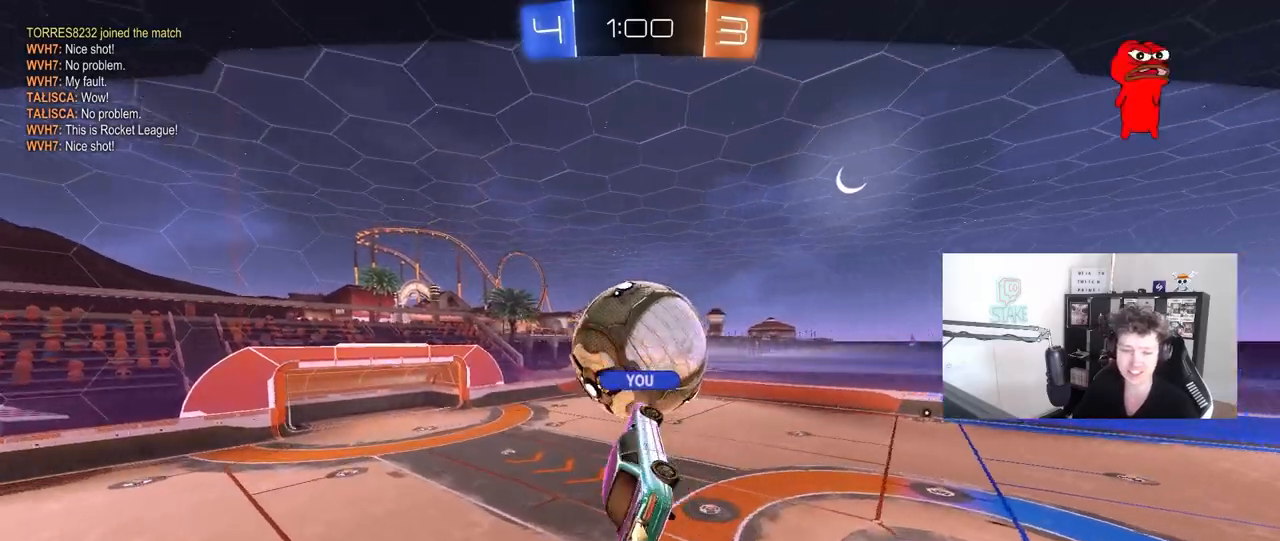
{"keys": [], "mouse": ["right"], "mouse_move": "still", "events": [[67, "mouse_right", "down"]]}
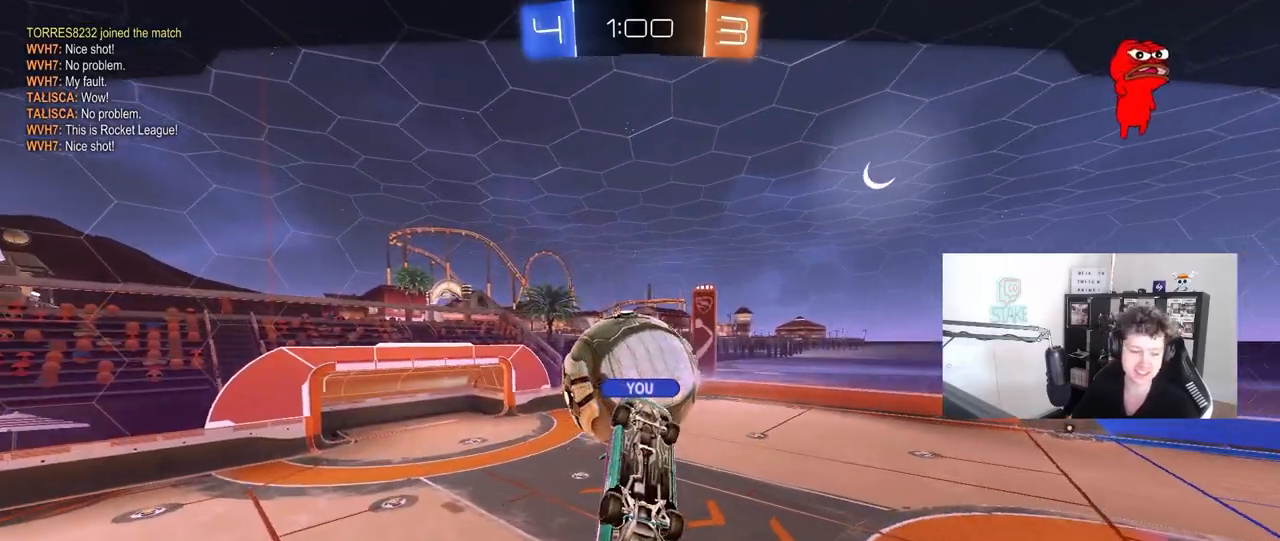
{"keys": [], "mouse": [], "mouse_move": "still", "events": [[33, "mouse_right", "up"]]}
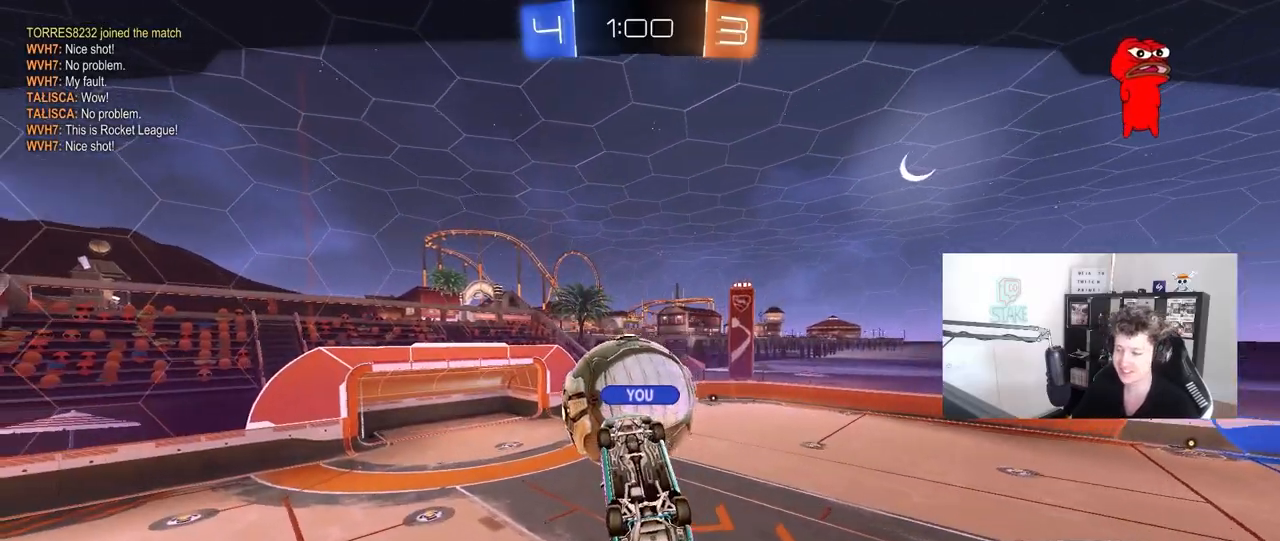
{"keys": ["tab"], "mouse": [], "mouse_move": "still", "events": [[50, "tab", "down"]]}
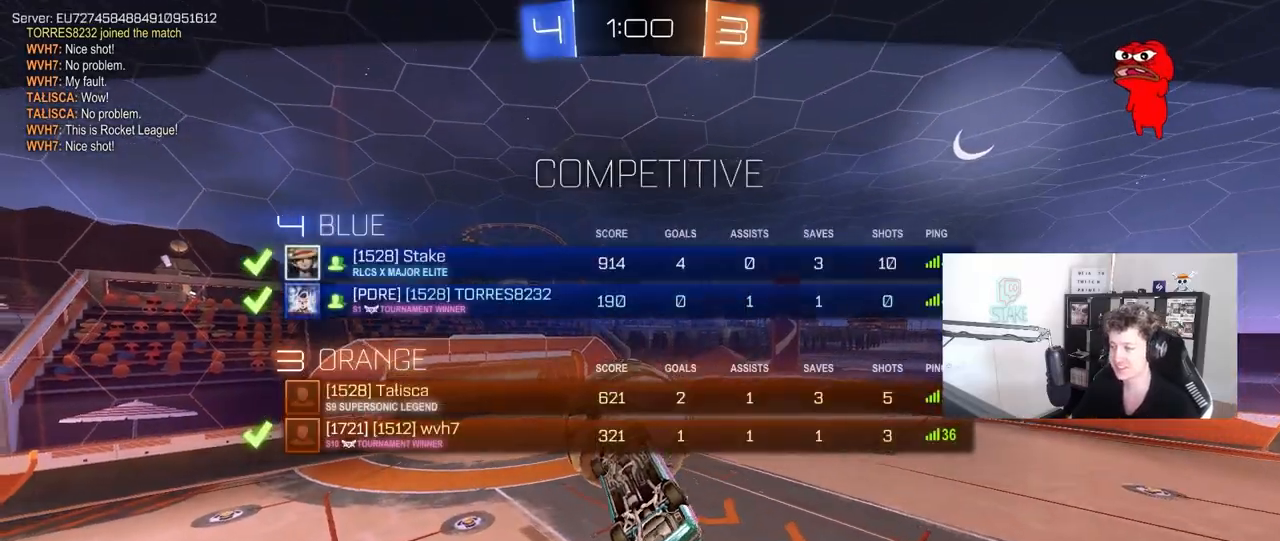
{"keys": ["tab"], "mouse": [], "mouse_move": "still", "events": [[17, "mouse_right", "down"], [117, "tab", "up"], [167, "mouse_right", "up"], [450, "tab", "down"]]}
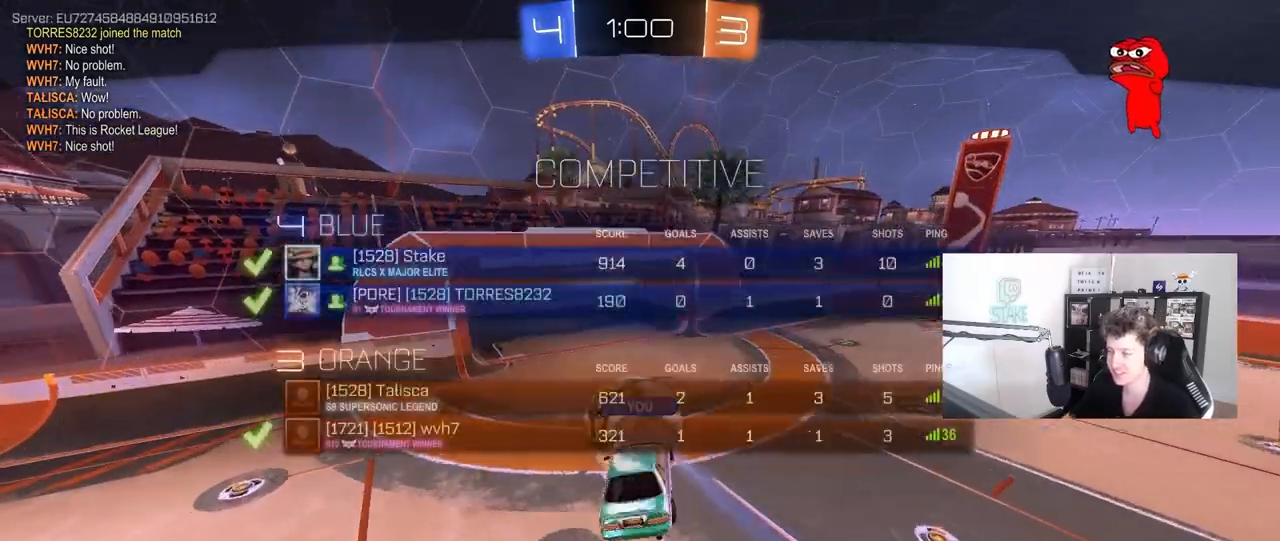
{"keys": [], "mouse": [], "mouse_move": "still", "events": [[233, "tab", "up"]]}
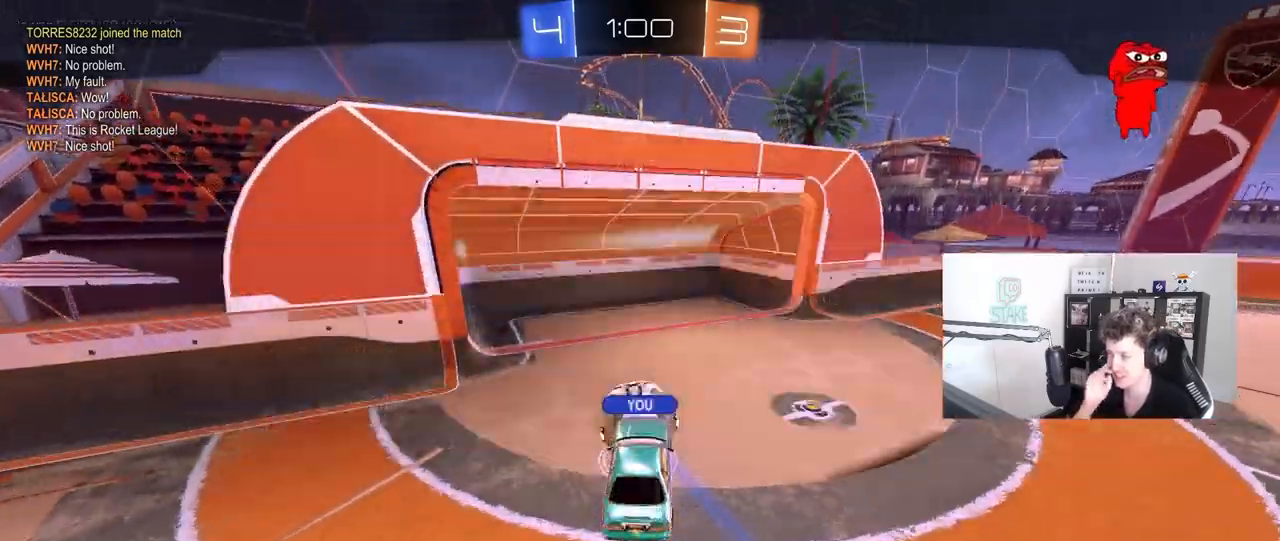
{"keys": ["tab"], "mouse": [], "mouse_move": "still", "events": [[250, "tab", "down"]]}
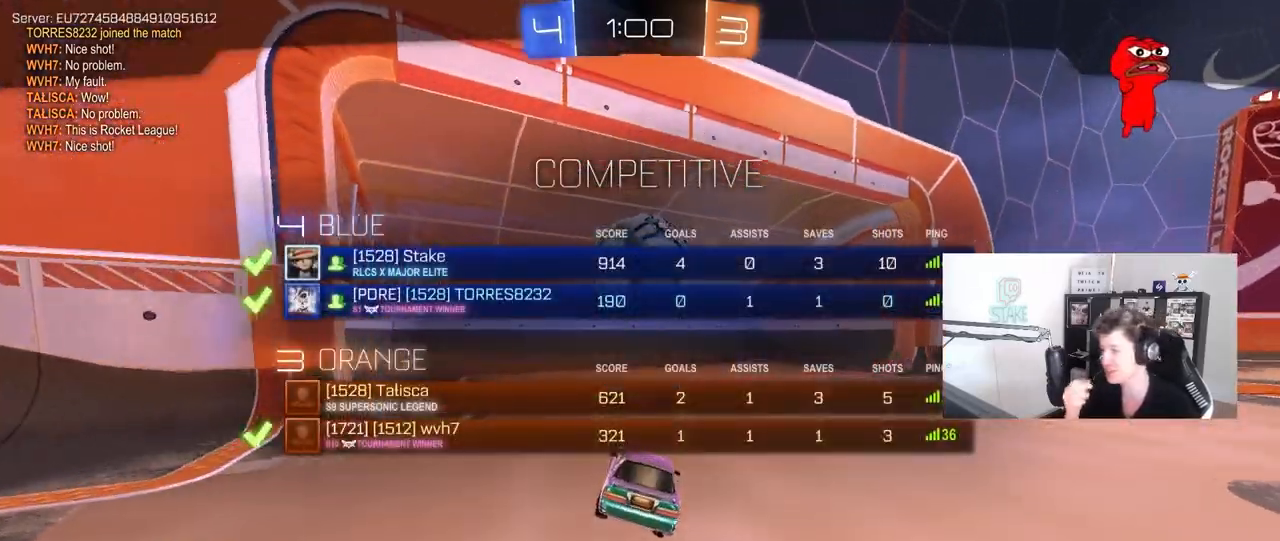
{"keys": ["tab"], "mouse": [], "mouse_move": "still", "events": [[67, "tab", "up"], [500, "tab", "down"]]}
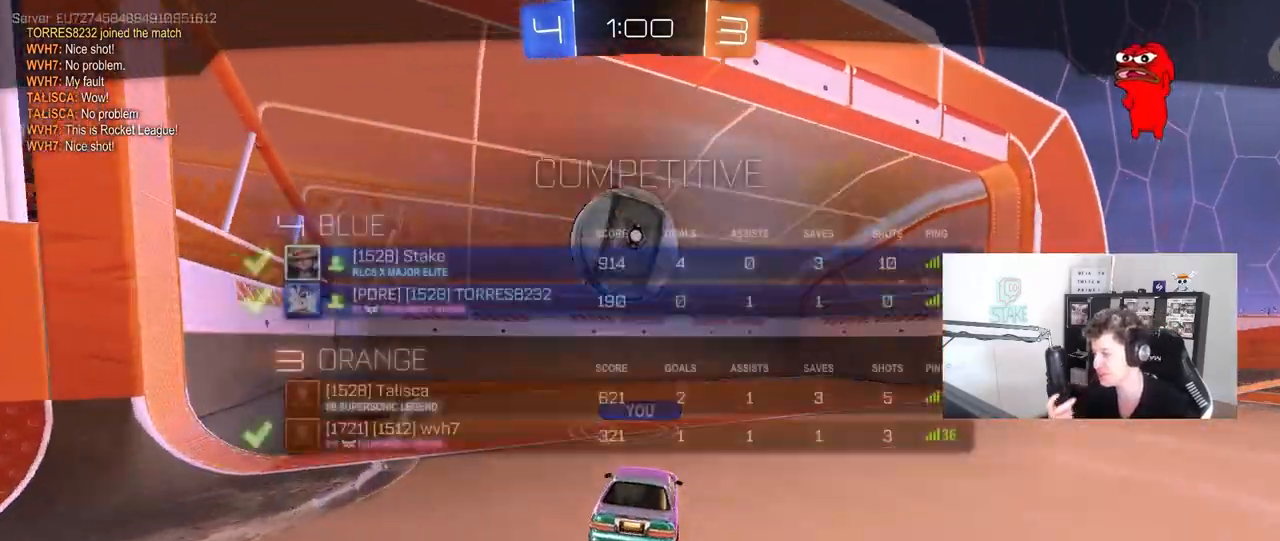
{"keys": [], "mouse": [], "mouse_move": "still", "events": [[233, "tab", "up"]]}
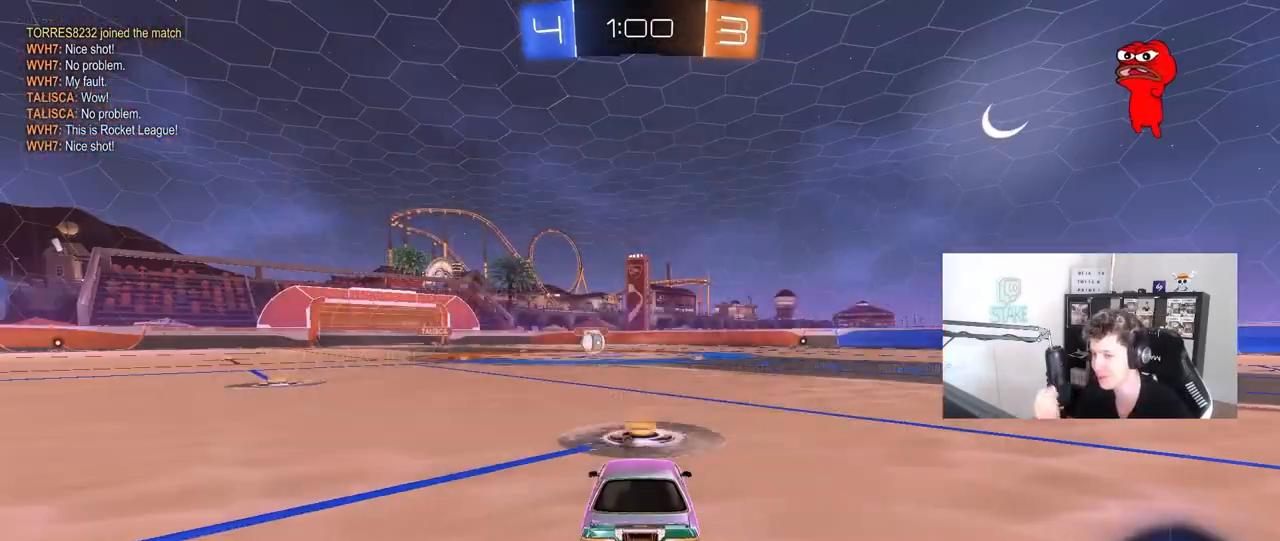
{"keys": [], "mouse": [], "mouse_move": "still", "events": []}
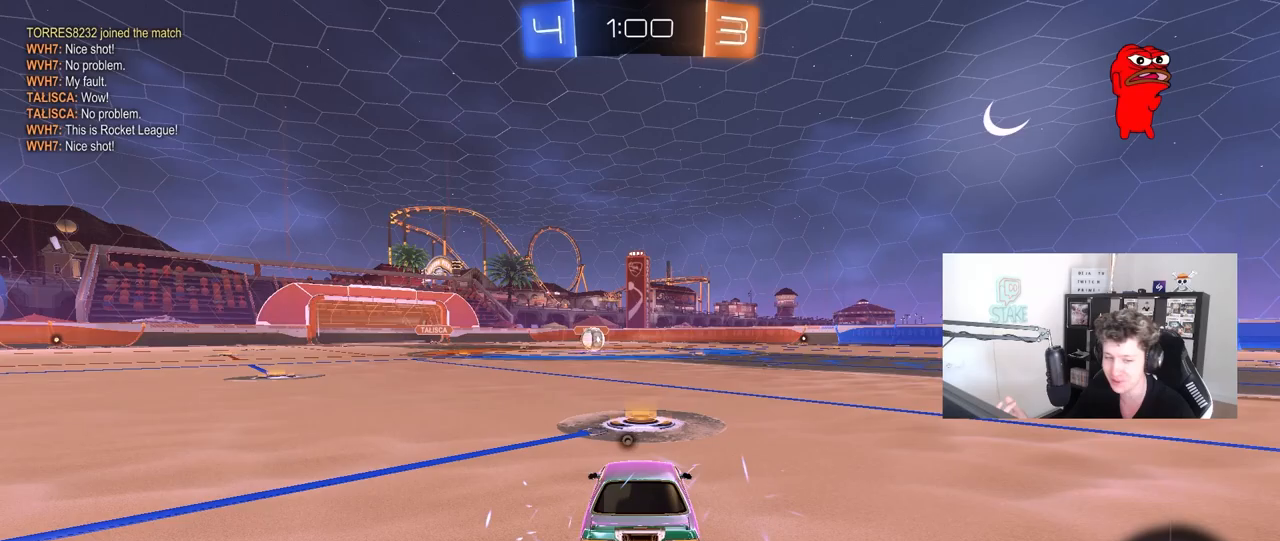
{"keys": [], "mouse": [], "mouse_move": "down-right", "events": []}
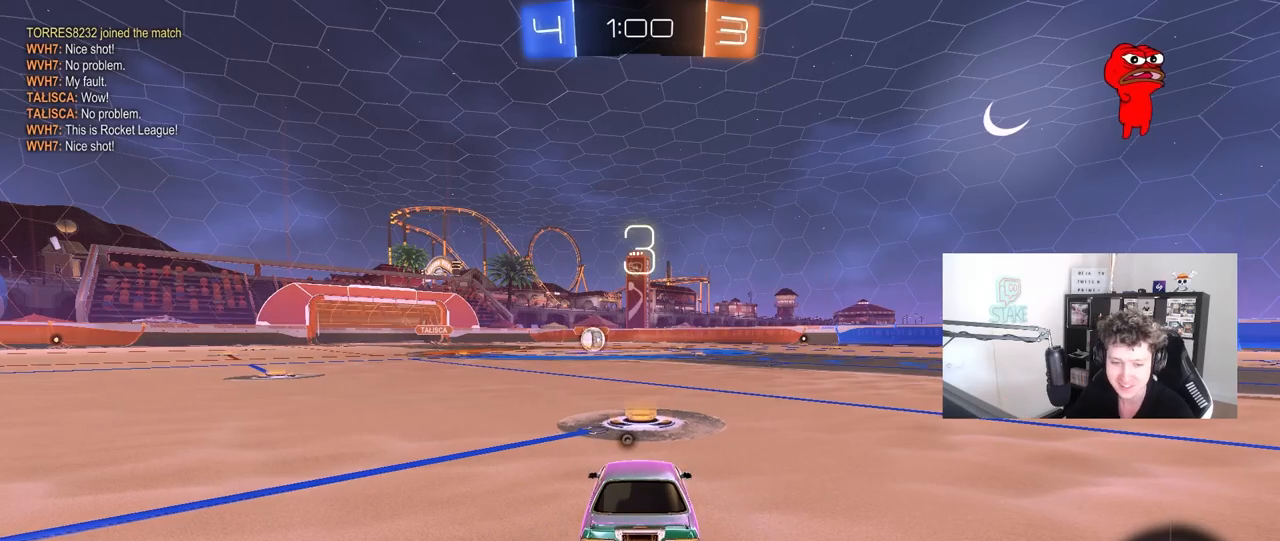
{"keys": [], "mouse": [], "mouse_move": "up", "events": [[317, "mouse_wheel", "down"], [367, "z", "down"], [417, "x", "down"], [467, "mouse_wheel", "up"], [500, "x", "up"], [500, "z", "up"]]}
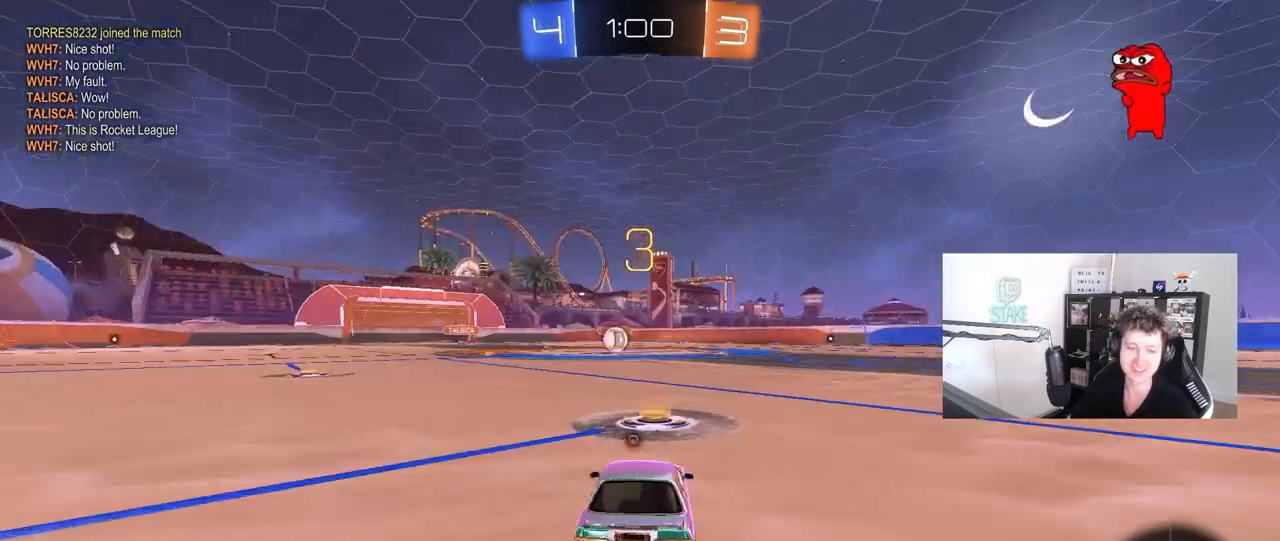
{"keys": ["z"], "mouse": [], "mouse_move": "up", "events": [[50, "mouse_wheel", "down"], [200, "mouse_wheel", "up"], [483, "z", "down"]]}
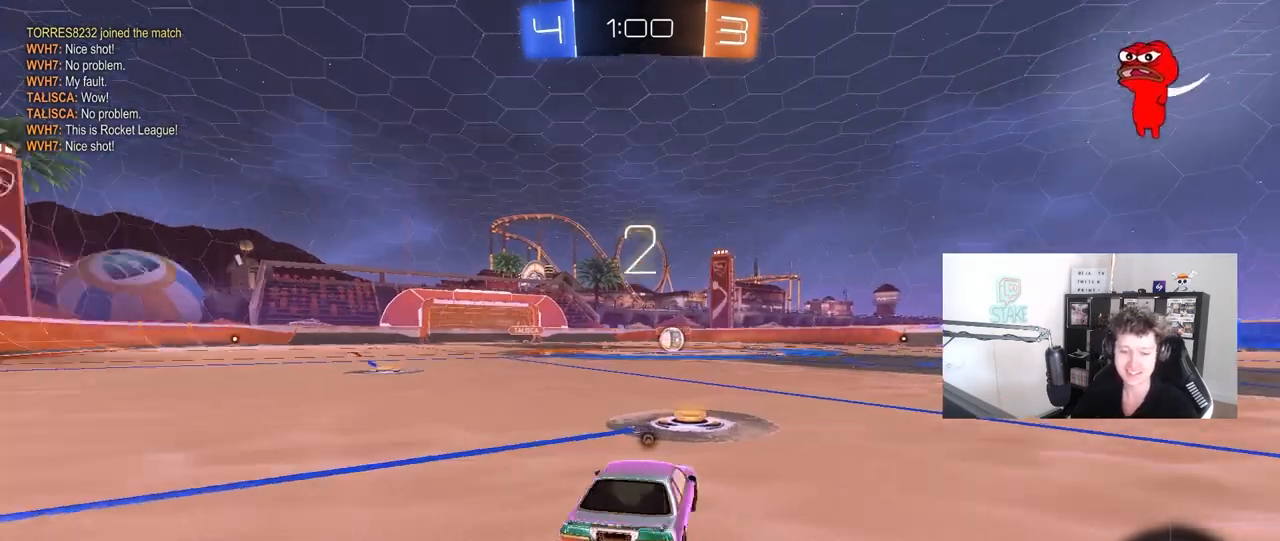
{"keys": [], "mouse": ["left"], "mouse_move": "up-left", "events": [[167, "mouse_left", "down"], [217, "z", "up"]]}
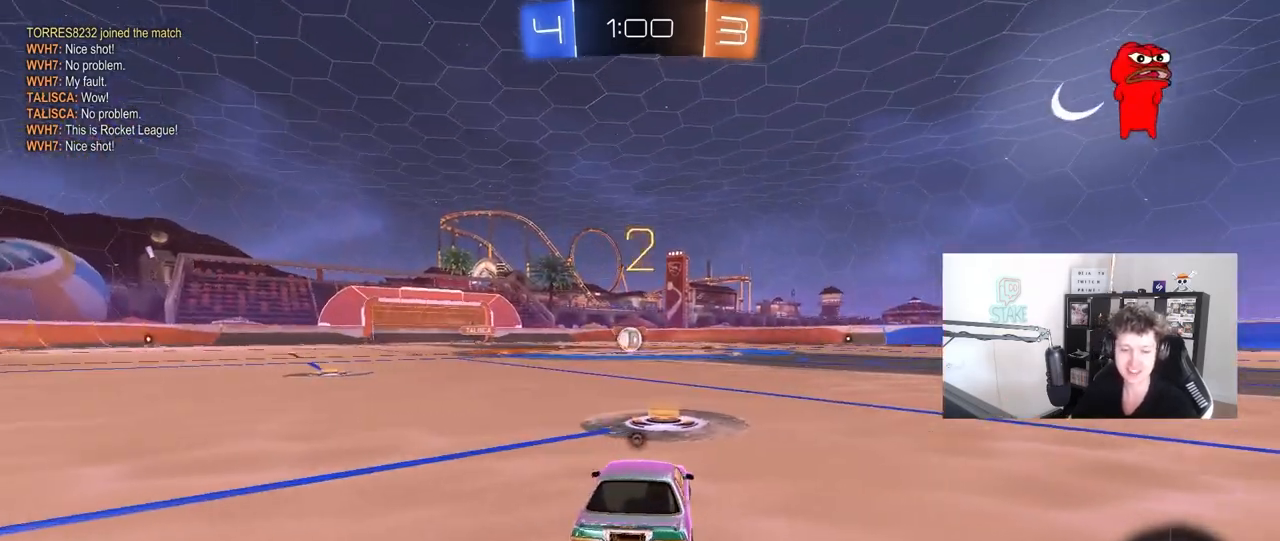
{"keys": ["w"], "mouse": ["left"], "mouse_move": "down-right", "events": [[133, "tab", "down"], [267, "w", "down"], [367, "tab", "up"]]}
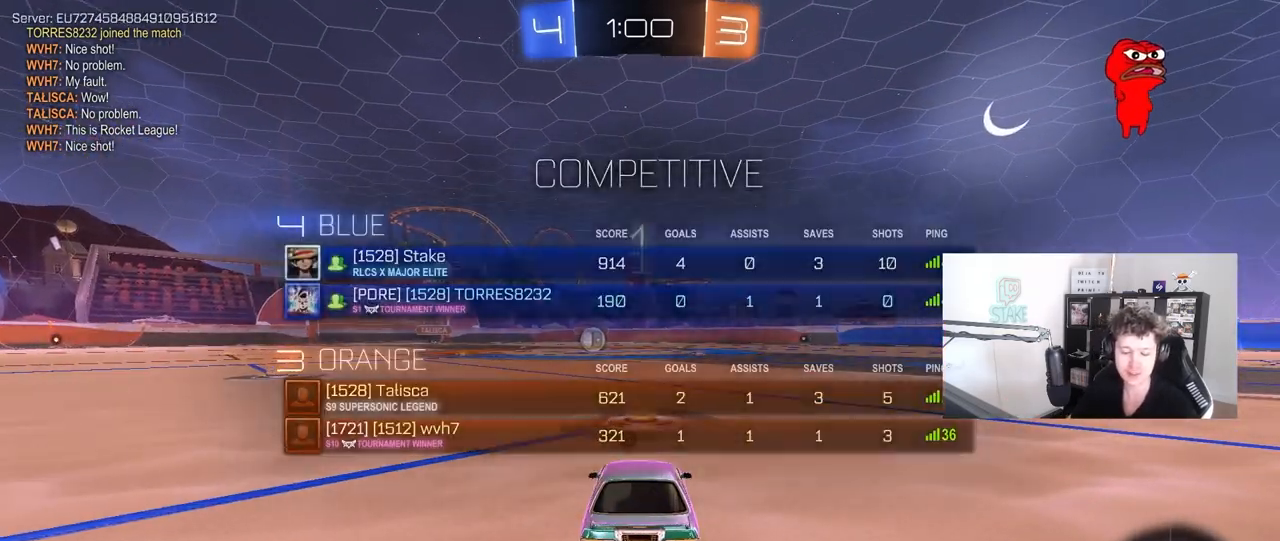
{"keys": ["w"], "mouse": ["left"], "mouse_move": "right", "events": []}
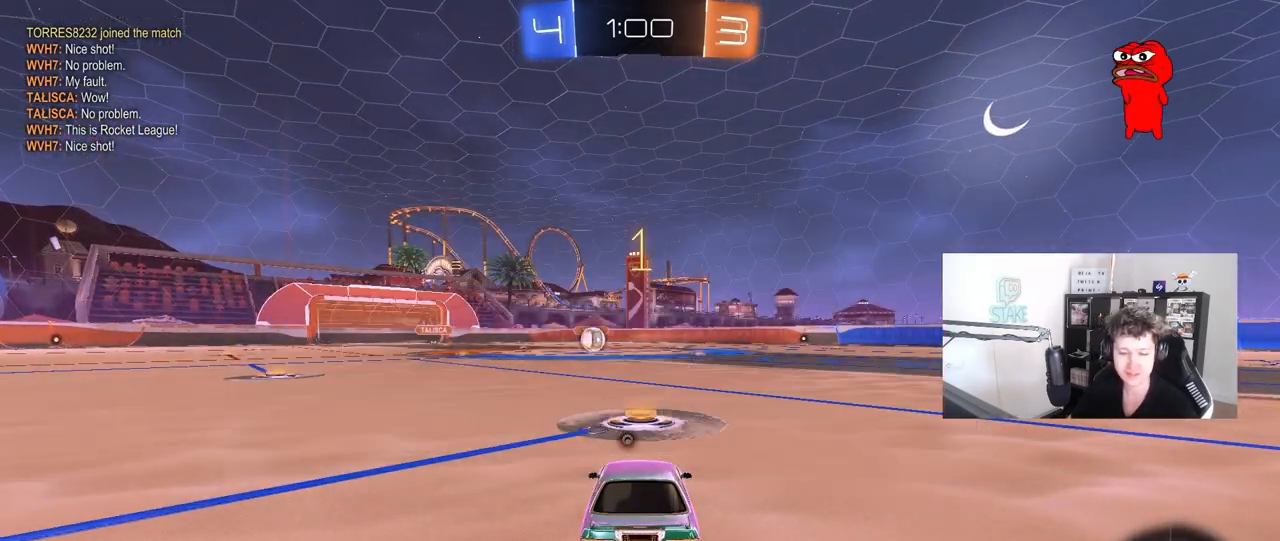
{"keys": ["w"], "mouse": ["left"], "mouse_move": "left", "events": []}
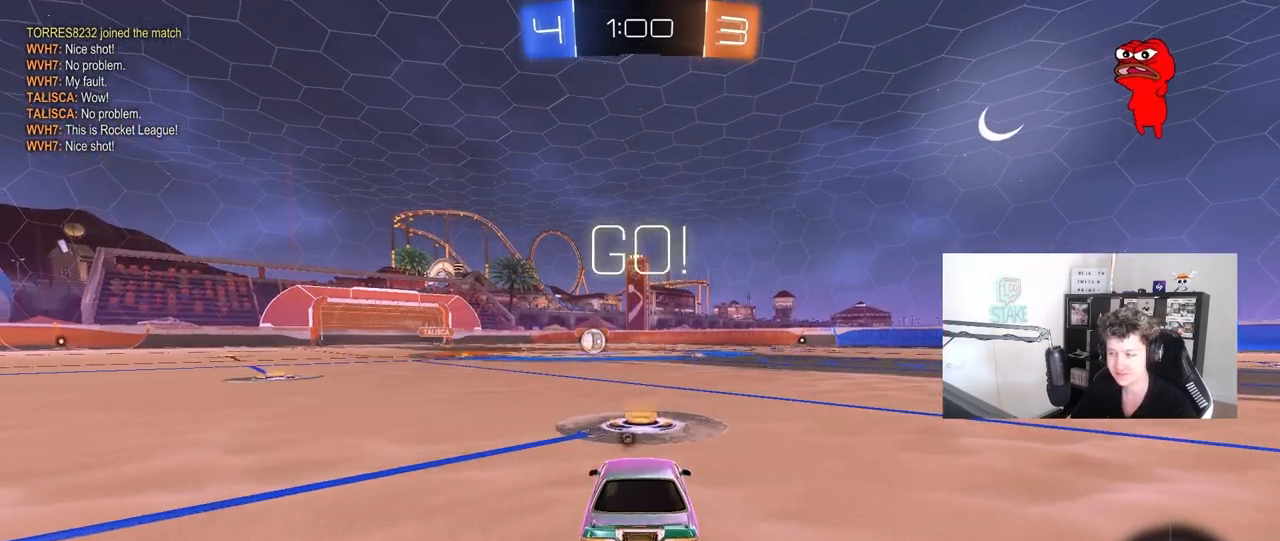
{"keys": ["a", "s", "shift"], "mouse": ["left", "right"], "mouse_move": "down-left", "events": [[233, "d", "down"], [283, "mouse_right", "down"], [283, "space", "down"], [317, "d", "up"], [367, "a", "down"], [367, "mouse_right", "up"], [367, "shift", "down"], [367, "space", "up"], [417, "mouse_right", "down"], [467, "s", "down"], [467, "w", "up"]]}
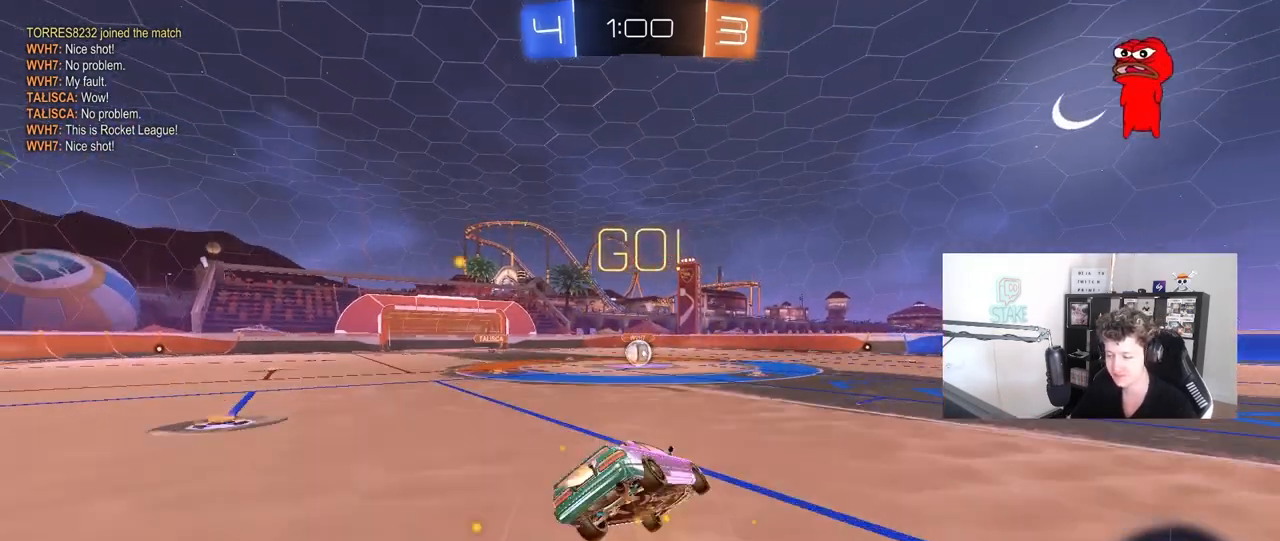
{"keys": ["a", "shift"], "mouse": ["left"], "mouse_move": "still", "events": [[50, "mouse_right", "up"], [433, "s", "up"]]}
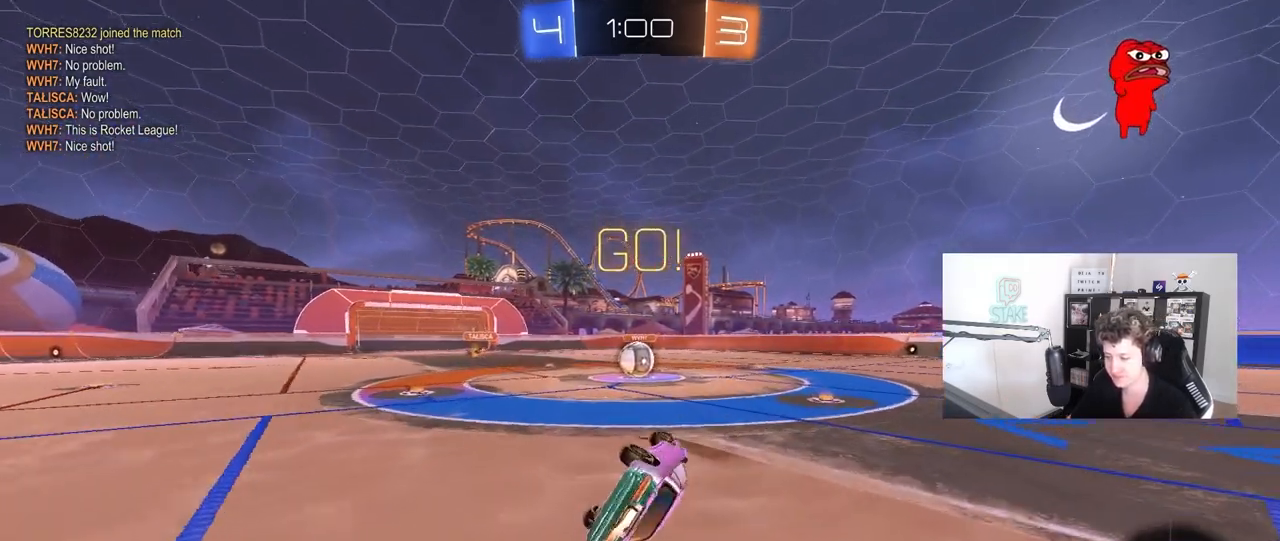
{"keys": ["a"], "mouse": [], "mouse_move": "still", "events": [[17, "s", "down"], [217, "shift", "up"], [250, "mouse_left", "up"], [250, "s", "up"], [300, "a", "up"], [500, "a", "down"]]}
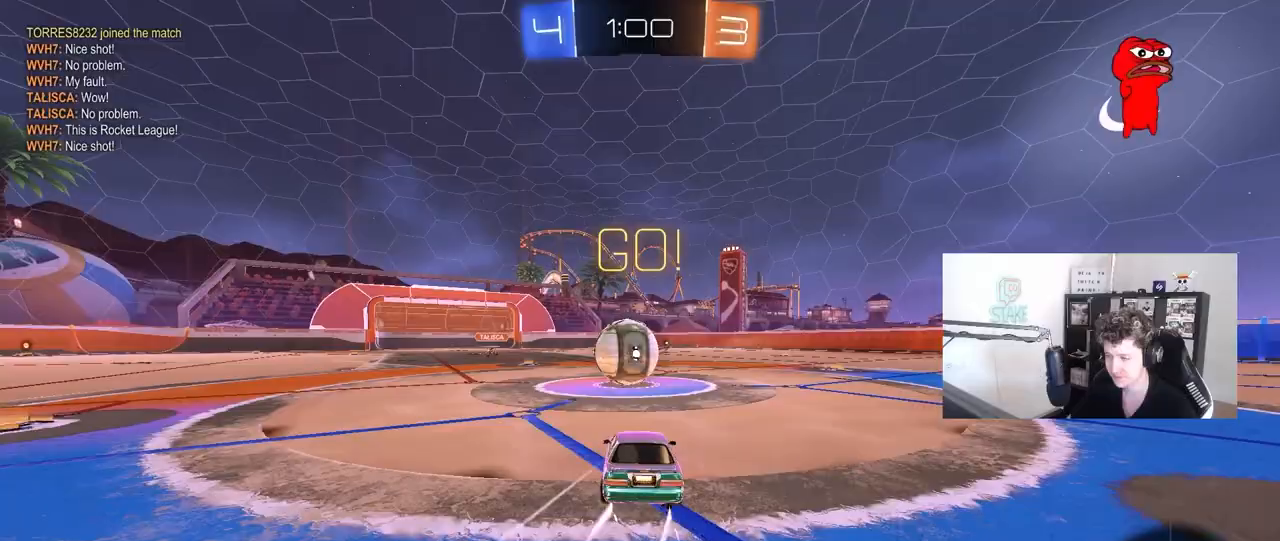
{"keys": ["d", "s", "shift"], "mouse": [], "mouse_move": "up", "events": [[33, "w", "down"], [83, "a", "up"], [83, "mouse_left", "down"], [83, "mouse_right", "down"], [183, "d", "down"], [283, "mouse_right", "up"], [283, "shift", "down"], [317, "mouse_right", "down"], [417, "mouse_left", "up"], [417, "s", "down"], [417, "w", "up"], [500, "mouse_right", "up"]]}
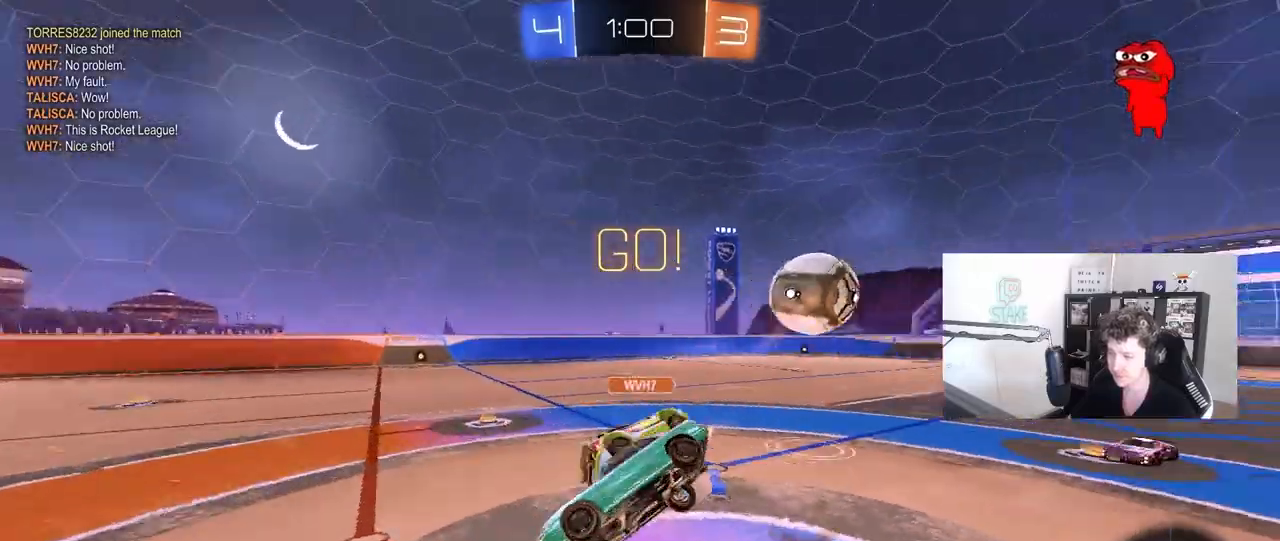
{"keys": ["d"], "mouse": [], "mouse_move": "still", "events": [[383, "s", "up"], [483, "shift", "up"]]}
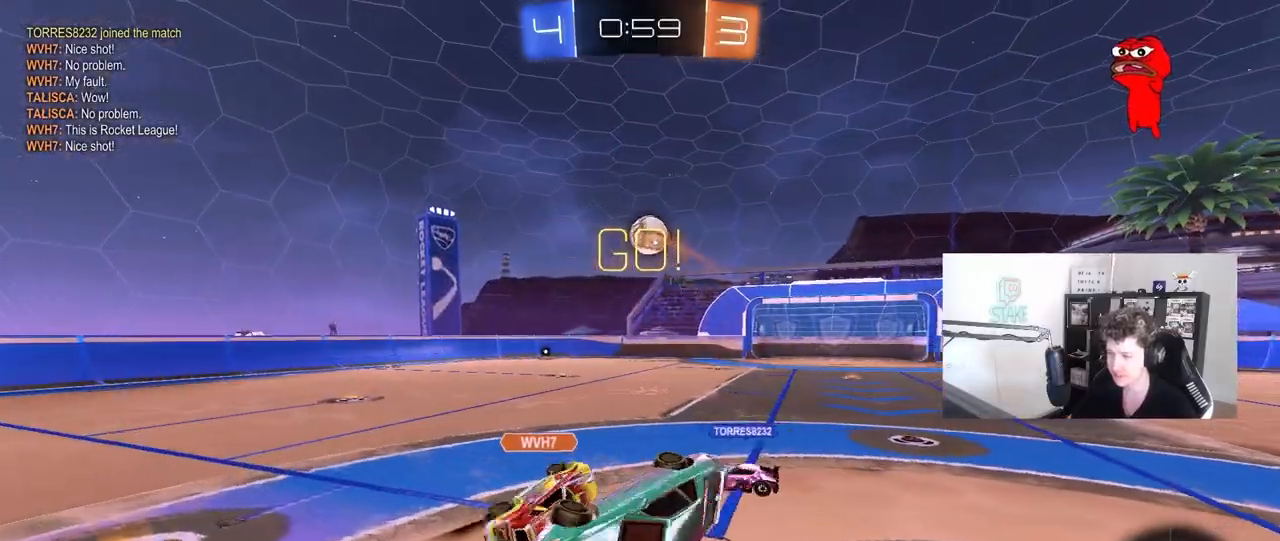
{"keys": ["a", "w"], "mouse": [], "mouse_move": "still", "events": [[117, "shift", "down"], [217, "shift", "up"], [350, "d", "up"], [450, "a", "down"], [450, "w", "down"]]}
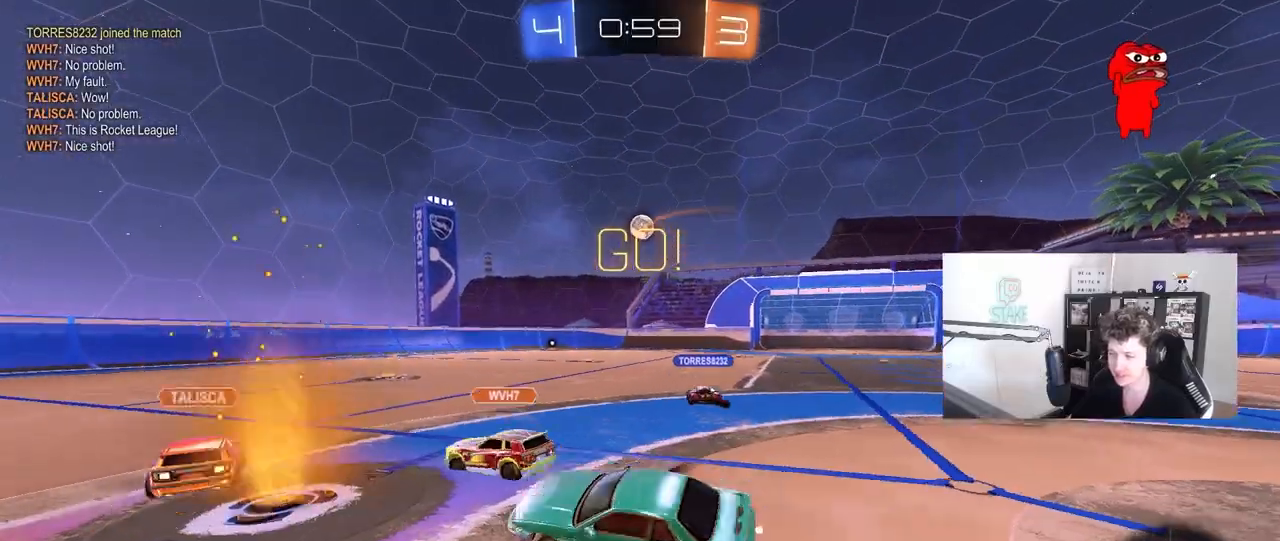
{"keys": ["d", "w"], "mouse": [], "mouse_move": "still", "events": [[33, "a", "up"], [83, "d", "down"]]}
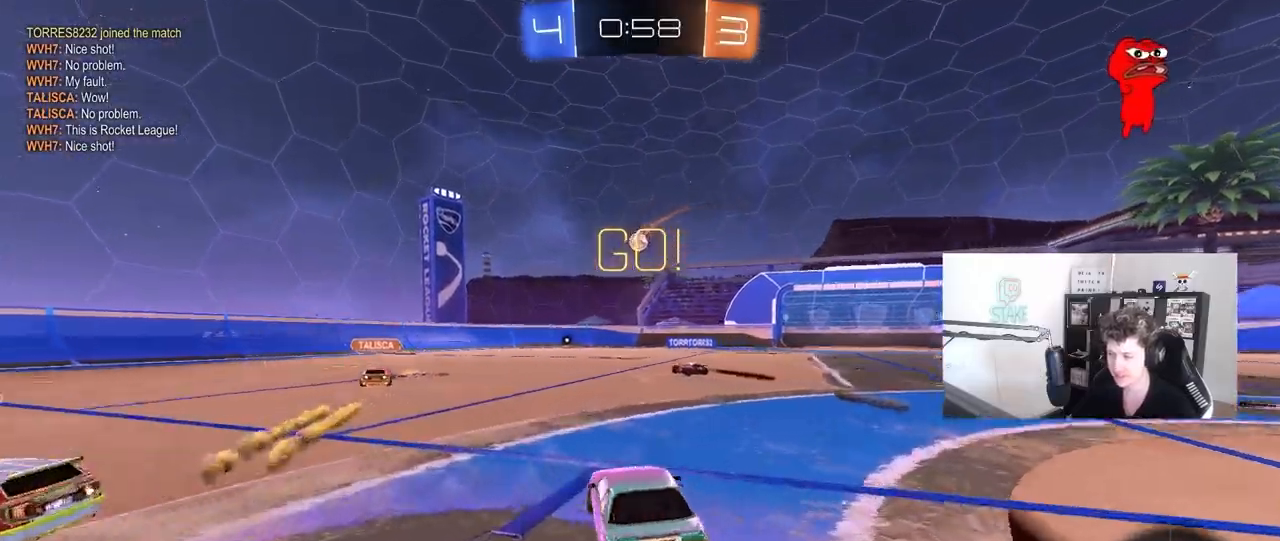
{"keys": ["w"], "mouse": ["left", "right"], "mouse_move": "still", "events": [[100, "d", "up"], [283, "d", "down"], [383, "d", "up"], [483, "mouse_left", "down"], [483, "mouse_right", "down"]]}
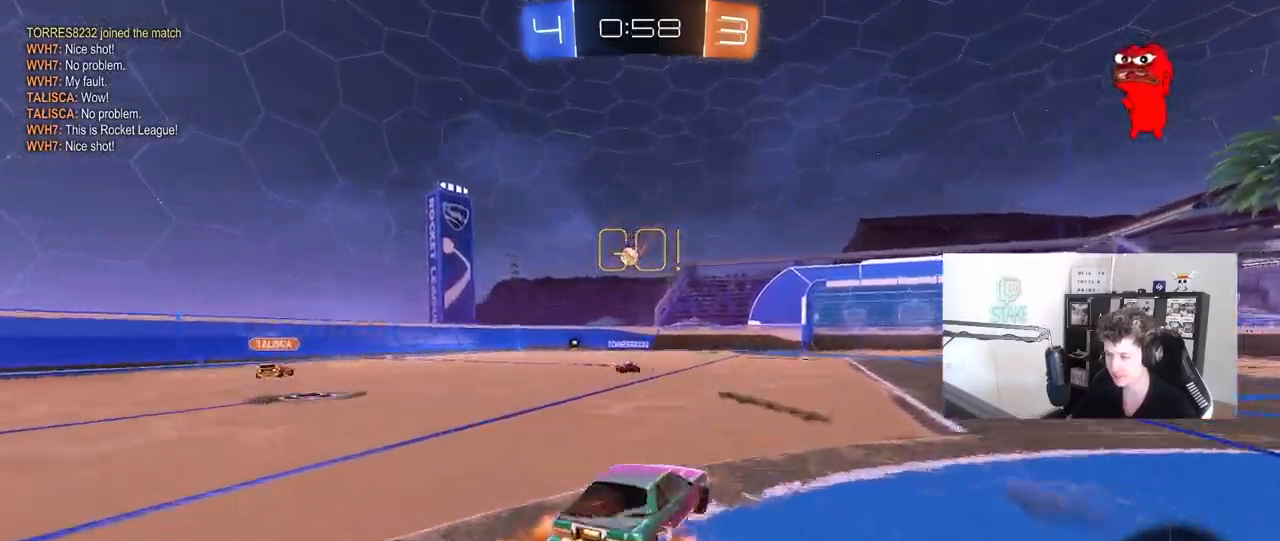
{"keys": ["w"], "mouse": [], "mouse_move": "still", "events": [[67, "mouse_right", "up"], [117, "mouse_right", "down"], [217, "mouse_left", "up"], [300, "mouse_right", "up"]]}
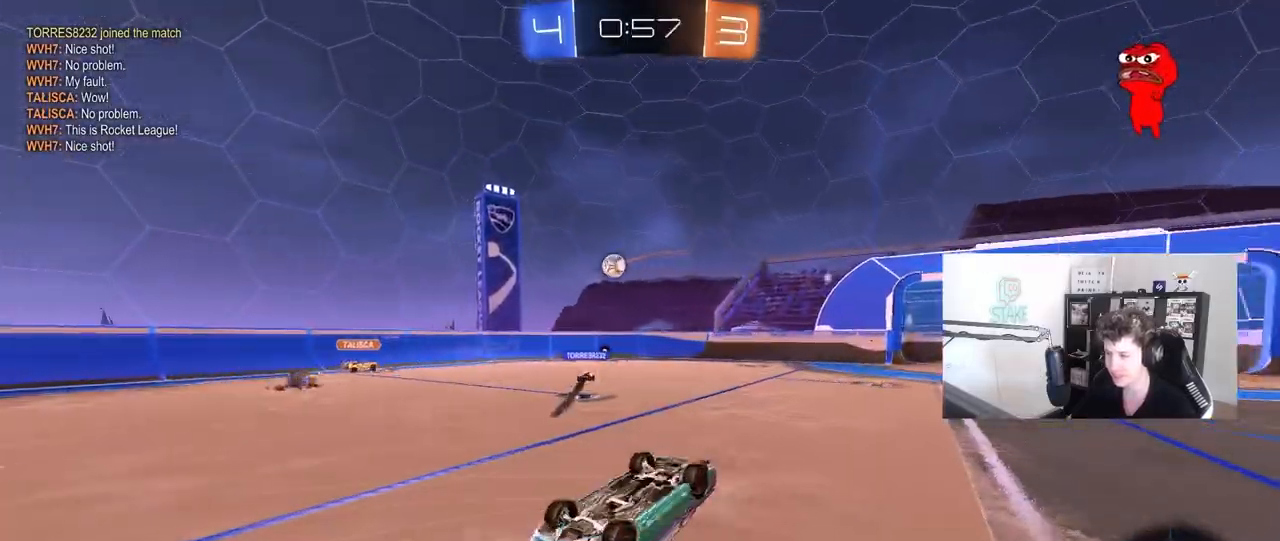
{"keys": [], "mouse": [], "mouse_move": "still", "events": [[83, "w", "up"], [317, "a", "down"], [417, "a", "up"]]}